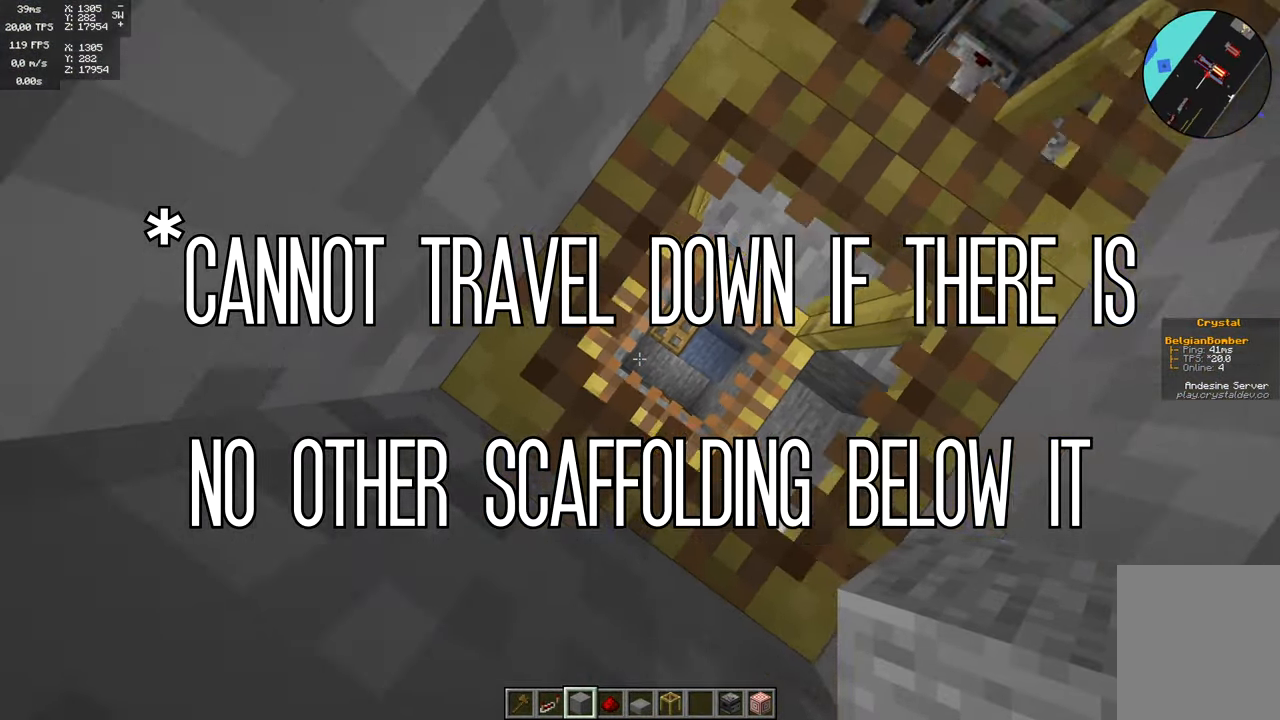
Gameplay with keyboard and mouse; each line is a JSON object with the keys and mouse buttons held at the frame after it. "events" lists presses ("down") and releases ("up") of "a", "d", "s", "space", "w", "mouse_left" and "mouse_right" between this image and that frame as [ms after this image, input, new state], when the widget could be followed in between. "mouse_left", "mouse_right" = the "left", "right" buttons of the "mouse" list. No other keys are recorded. Fast repeated clicks can show as one long hold. Mouse movement is not recorded.
{"keys": [], "mouse": [], "events": []}
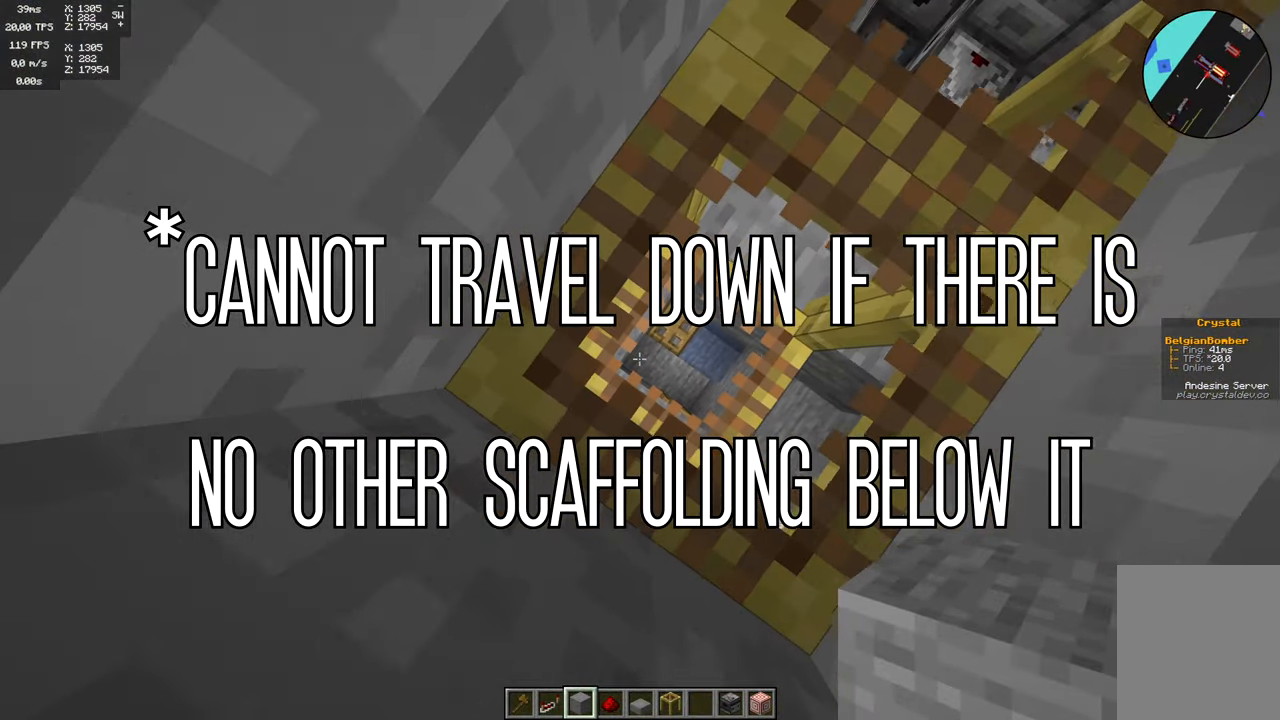
{"keys": [], "mouse": [], "events": []}
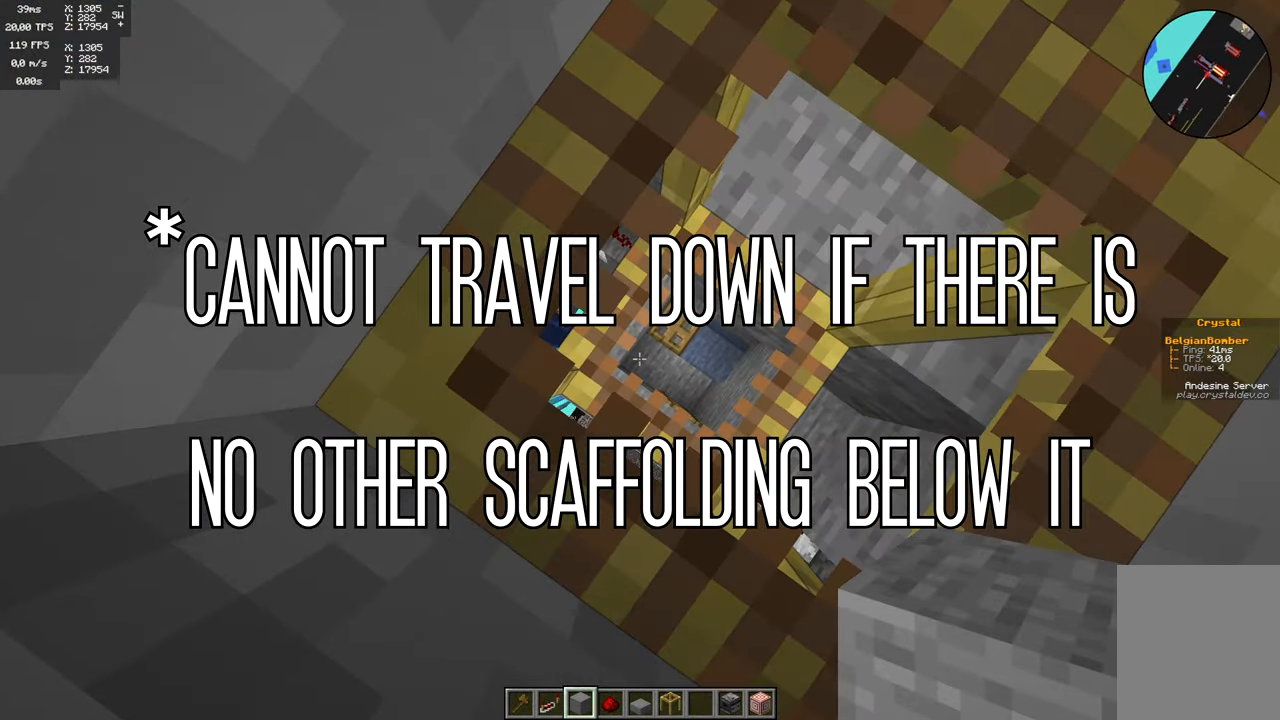
{"keys": ["a", "space"], "mouse": [], "events": [[200, "space", "down"], [483, "a", "down"]]}
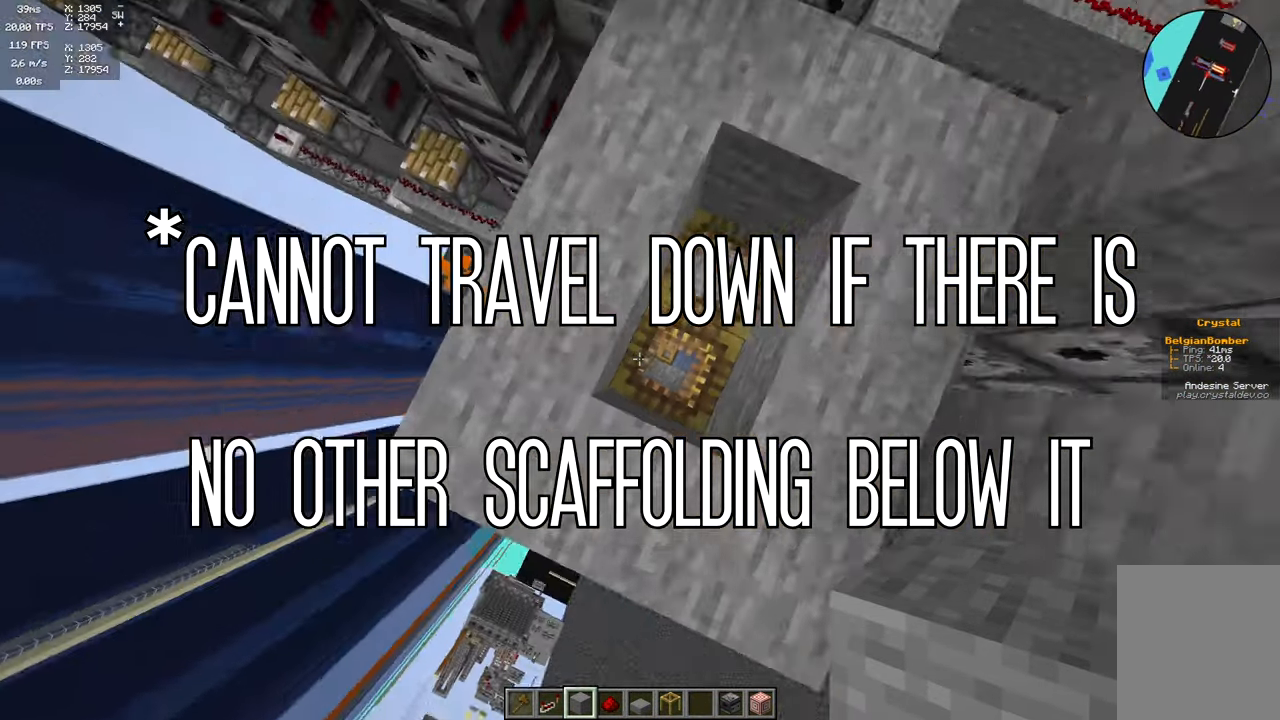
{"keys": [], "mouse": [], "events": [[133, "space", "up"], [283, "a", "up"]]}
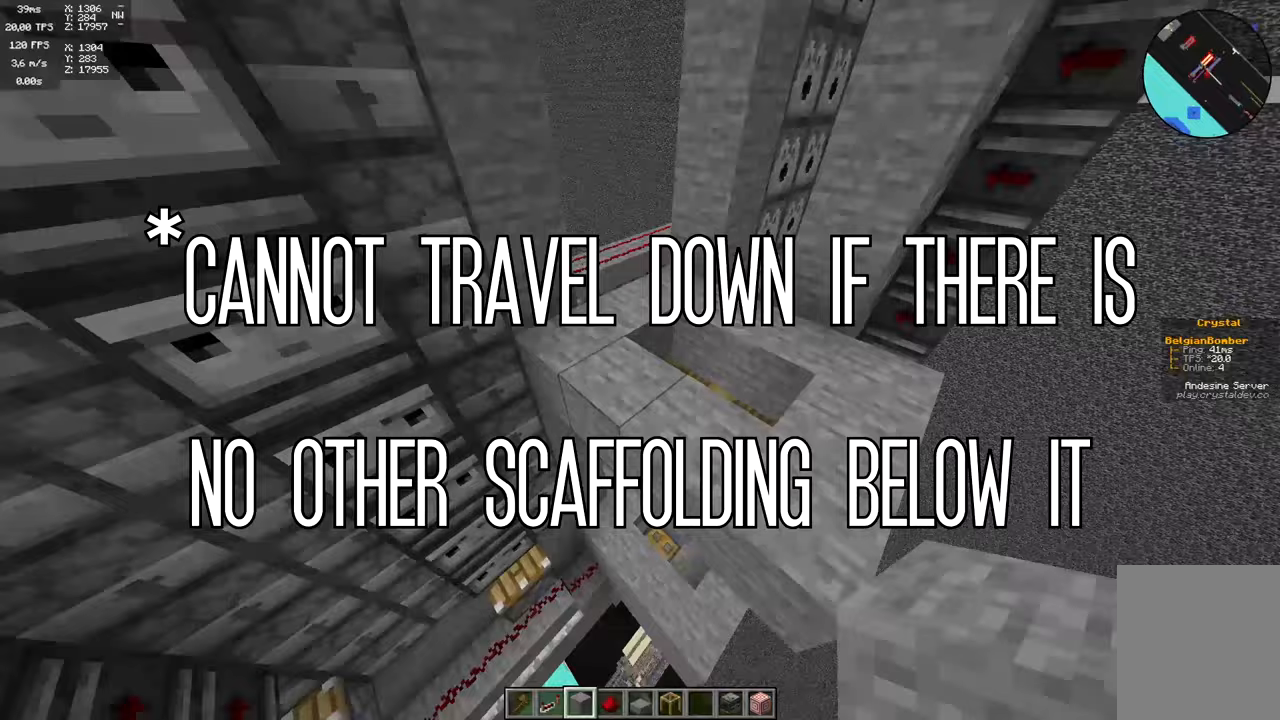
{"keys": [], "mouse": []}
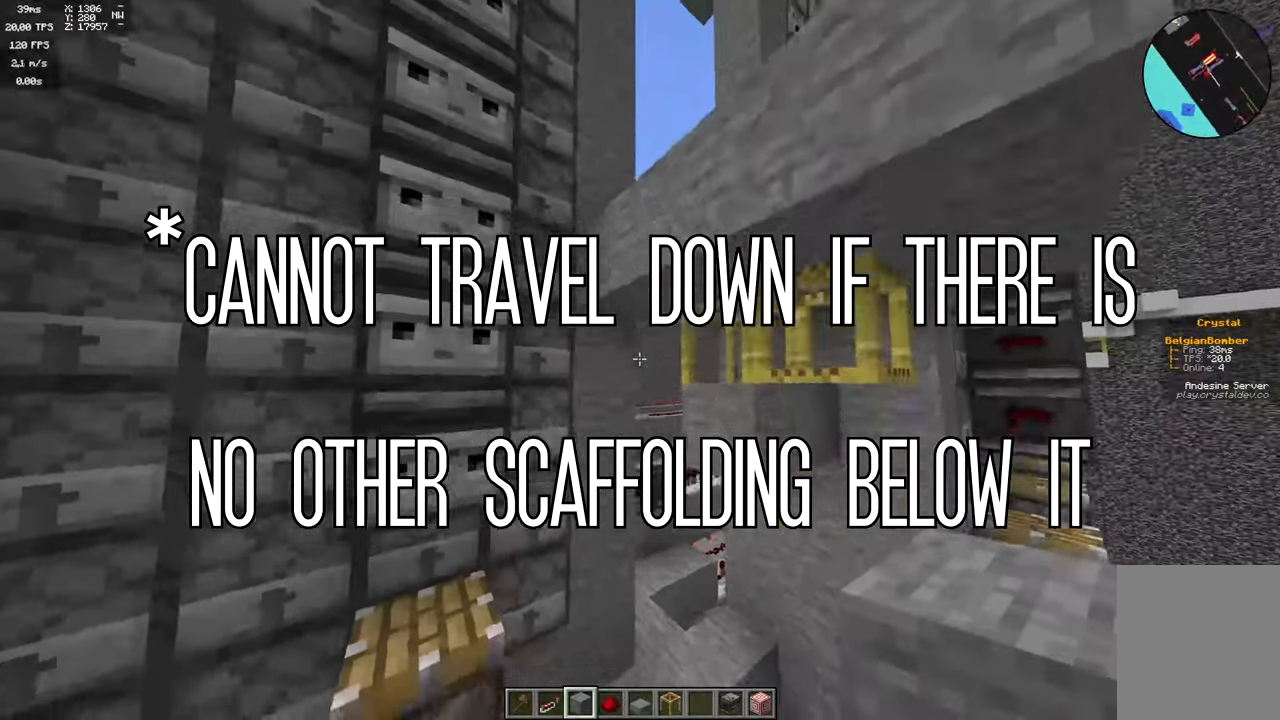
{"keys": ["d"], "mouse": ["right"], "events": [[383, "mouse_right", "down"], [483, "d", "down"]]}
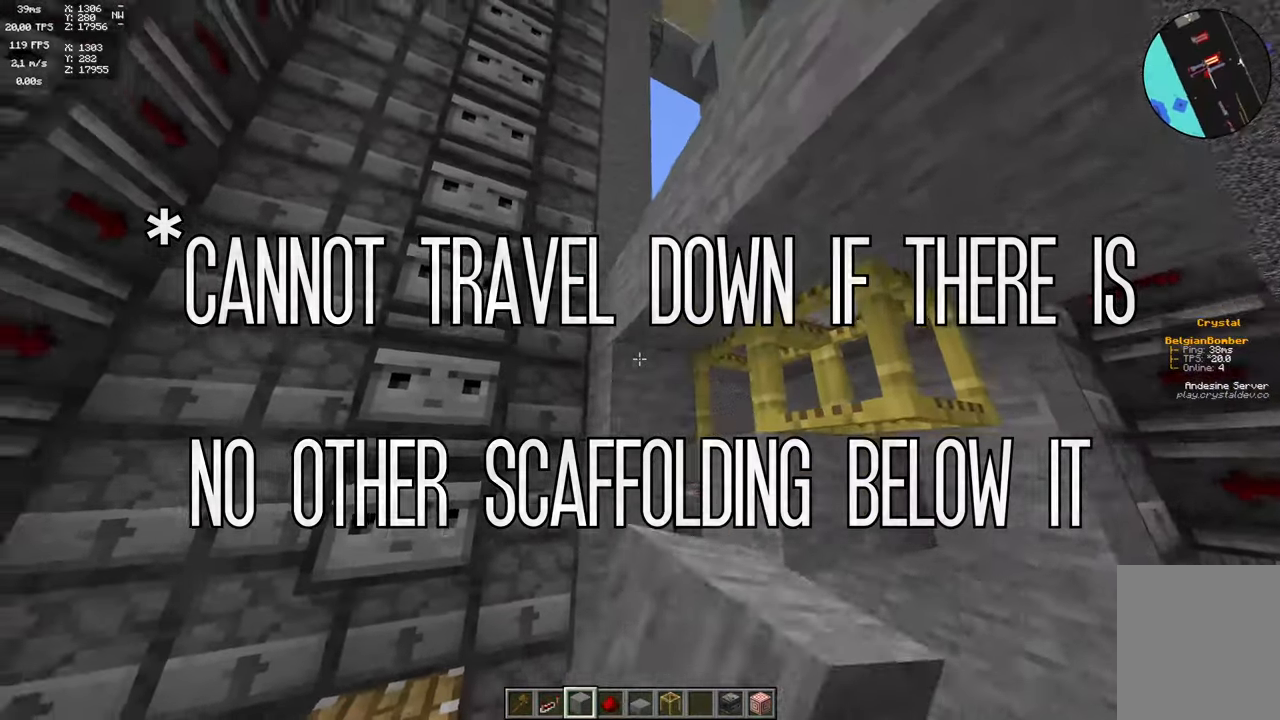
{"keys": [], "mouse": ["right"], "events": [[83, "s", "down"], [250, "d", "up"], [350, "s", "up"]]}
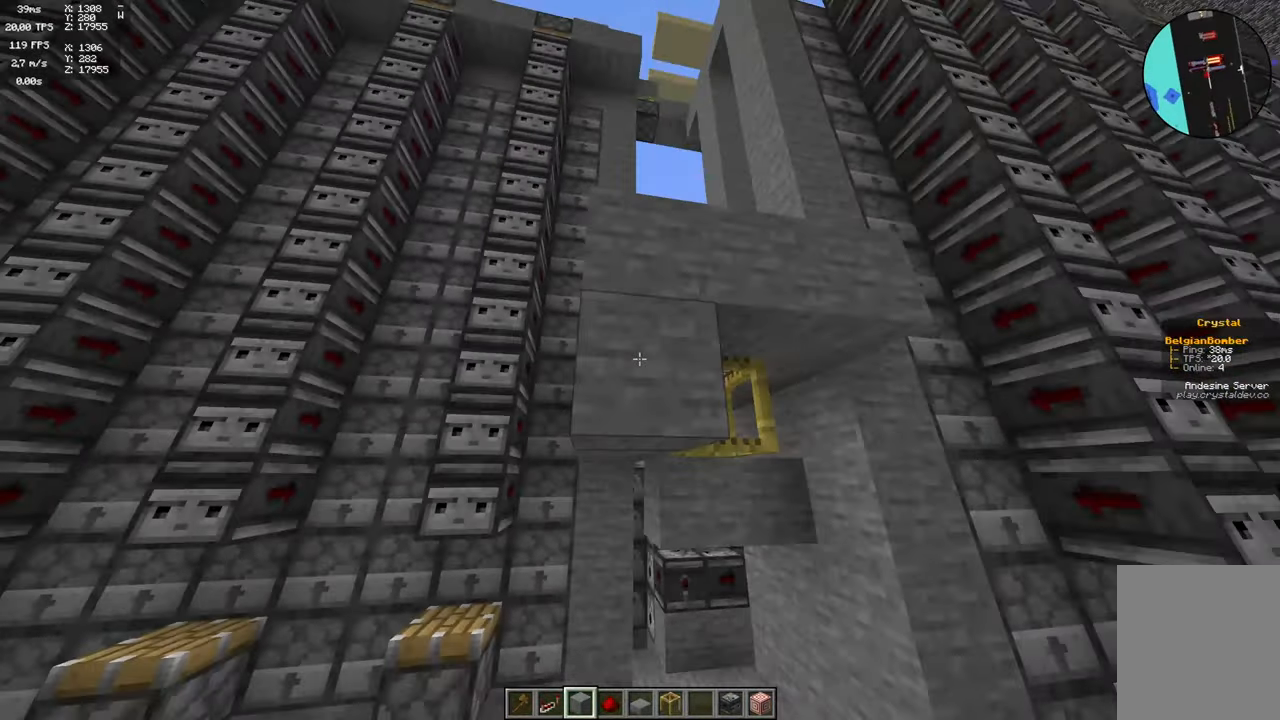
{"keys": [], "mouse": [], "events": [[33, "w", "down"], [50, "mouse_right", "up"], [117, "d", "down"], [267, "d", "up"], [450, "w", "up"]]}
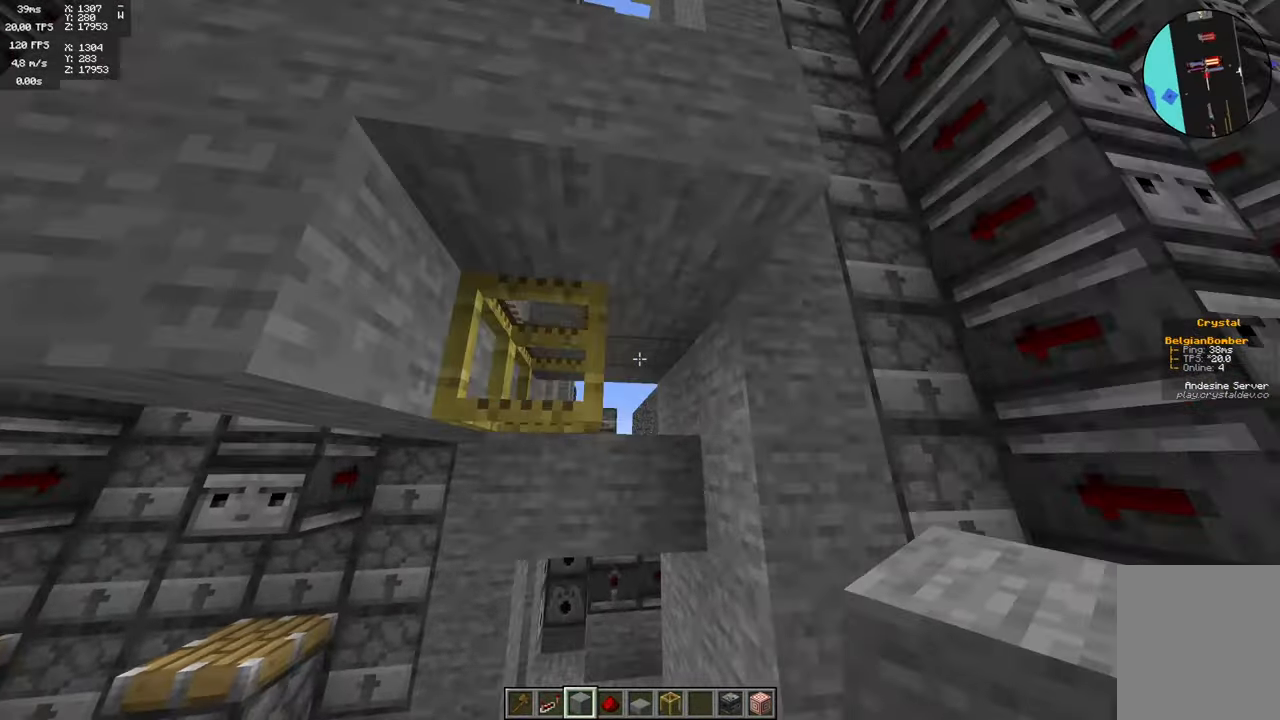
{"keys": [], "mouse": ["right"], "events": [[117, "s", "down"], [133, "mouse_right", "down"], [283, "a", "down"], [483, "s", "up"], [500, "a", "up"]]}
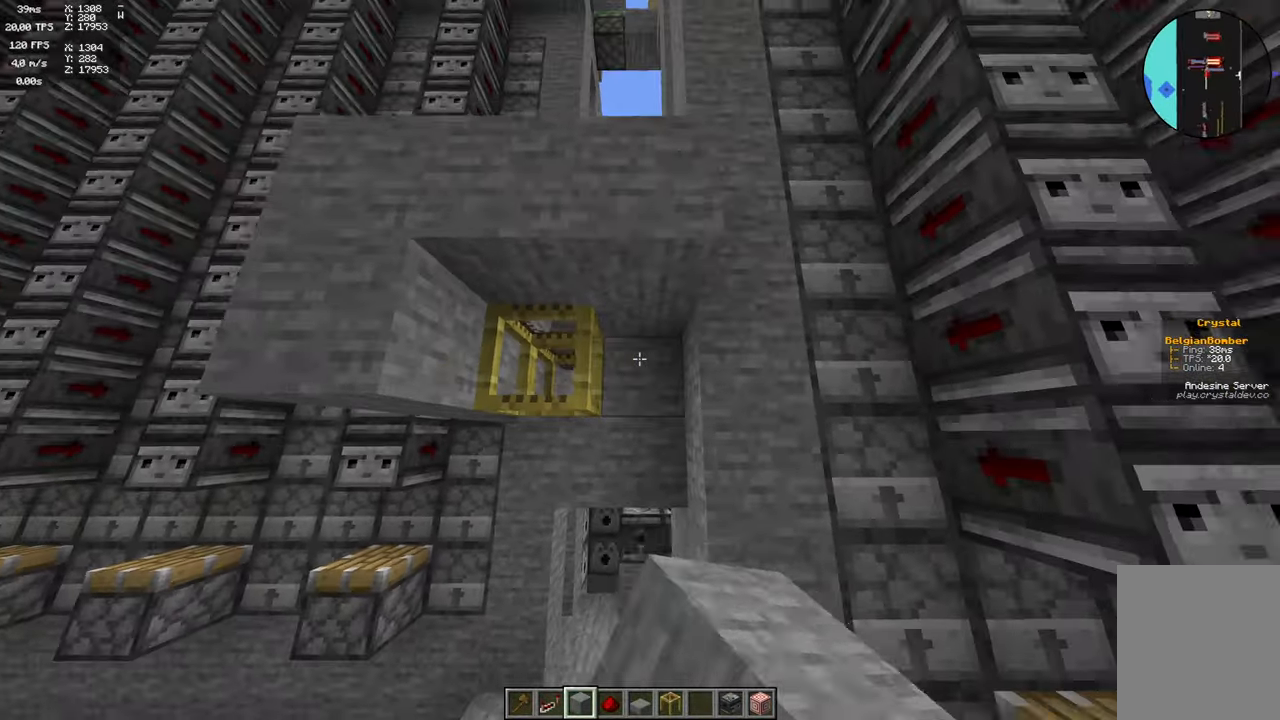
{"keys": [], "mouse": [], "events": [[150, "a", "down"], [200, "a", "up"], [200, "mouse_right", "up"]]}
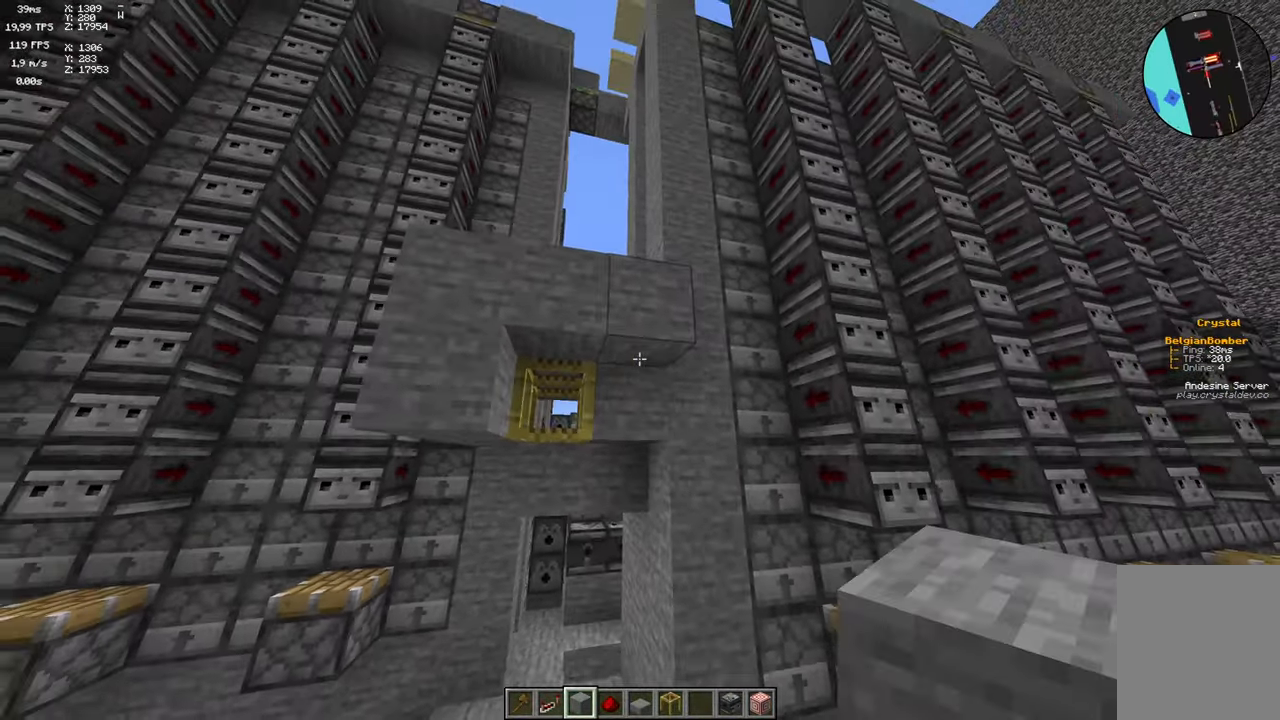
{"keys": [], "mouse": [], "events": [[50, "mouse_right", "down"], [133, "mouse_right", "up"], [350, "w", "down"], [467, "w", "up"]]}
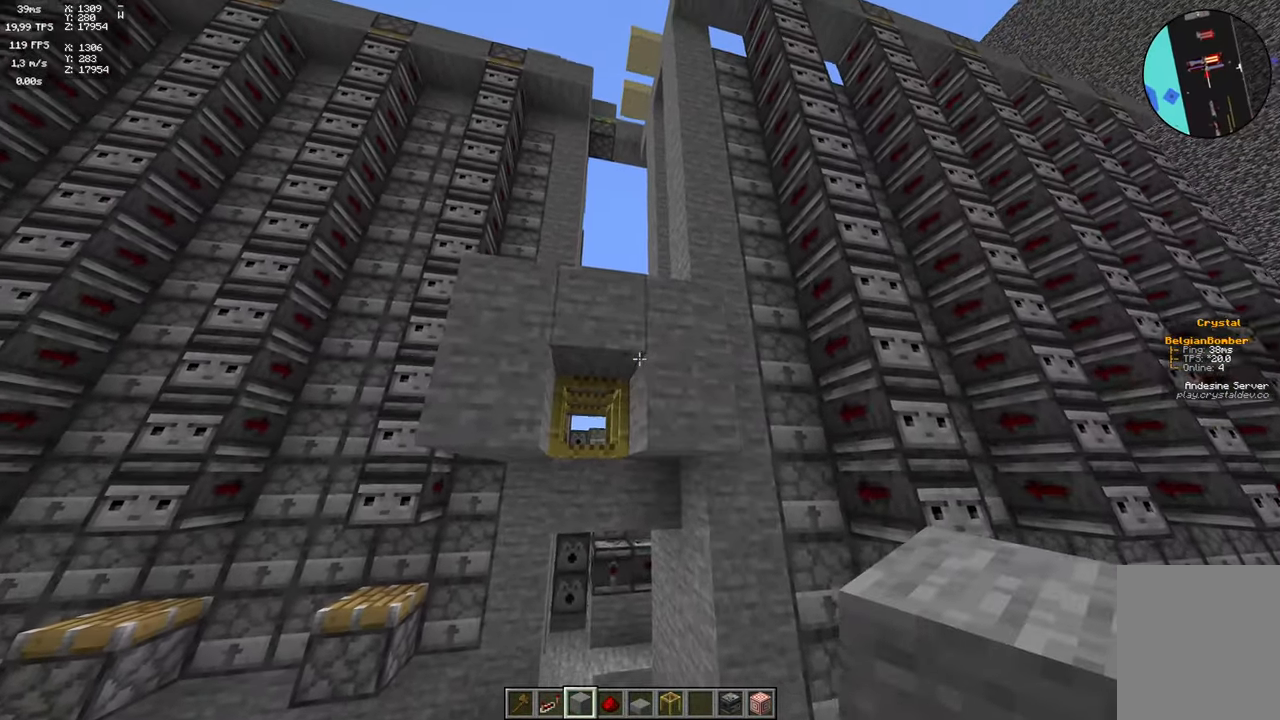
{"keys": ["space", "w"], "mouse": [], "events": [[33, "mouse_right", "down"], [150, "mouse_right", "up"], [200, "space", "down"], [317, "w", "down"]]}
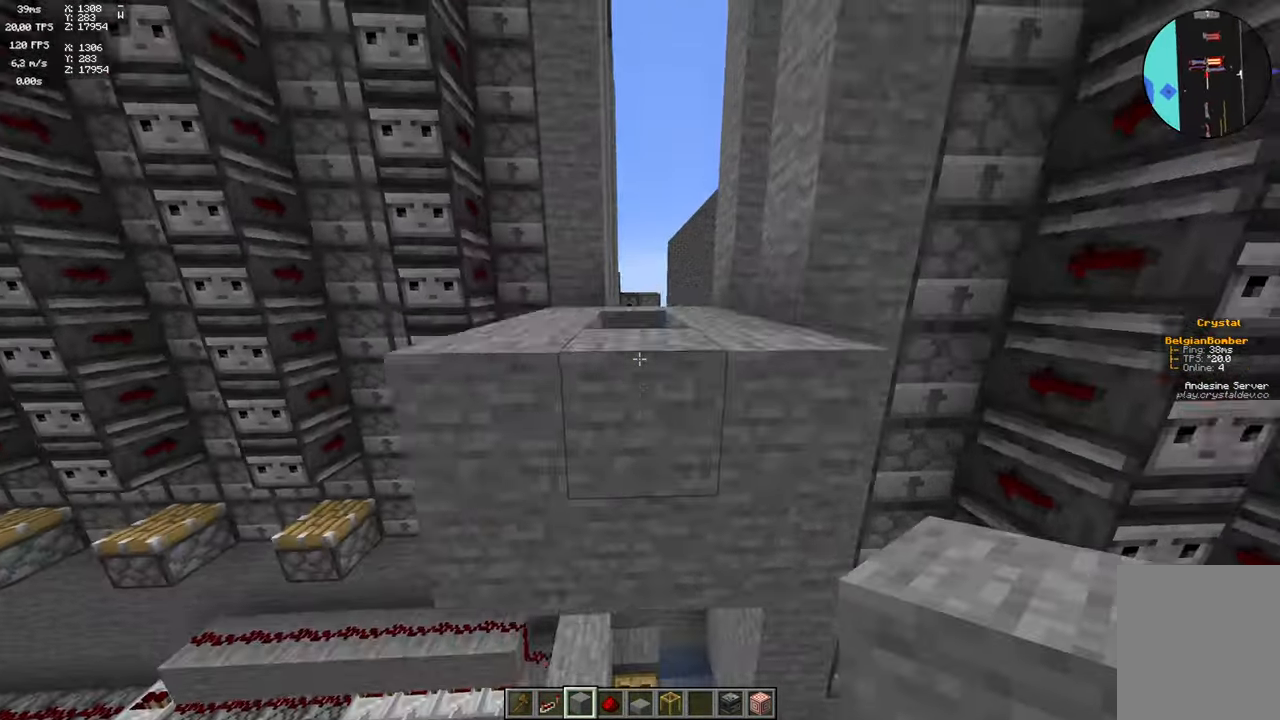
{"keys": ["w"], "mouse": [], "events": [[250, "space", "up"]]}
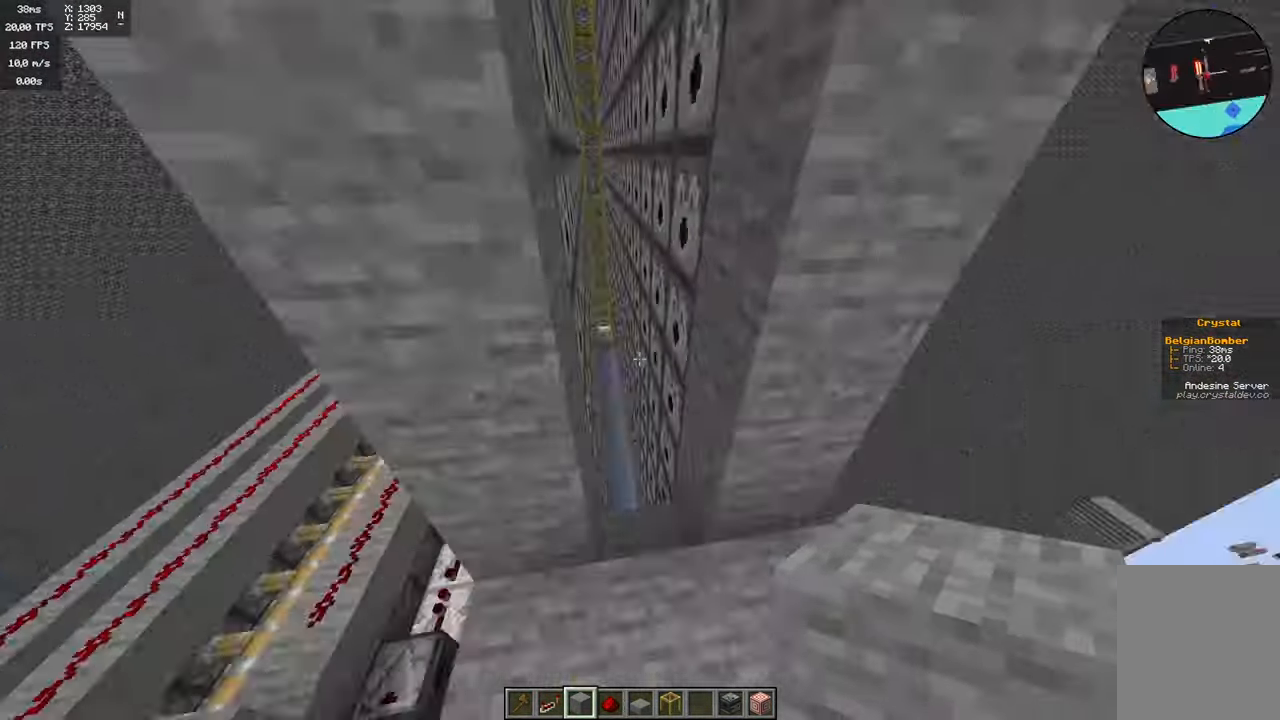
{"keys": ["w"], "mouse": [], "events": [[67, "w", "up"], [433, "w", "down"]]}
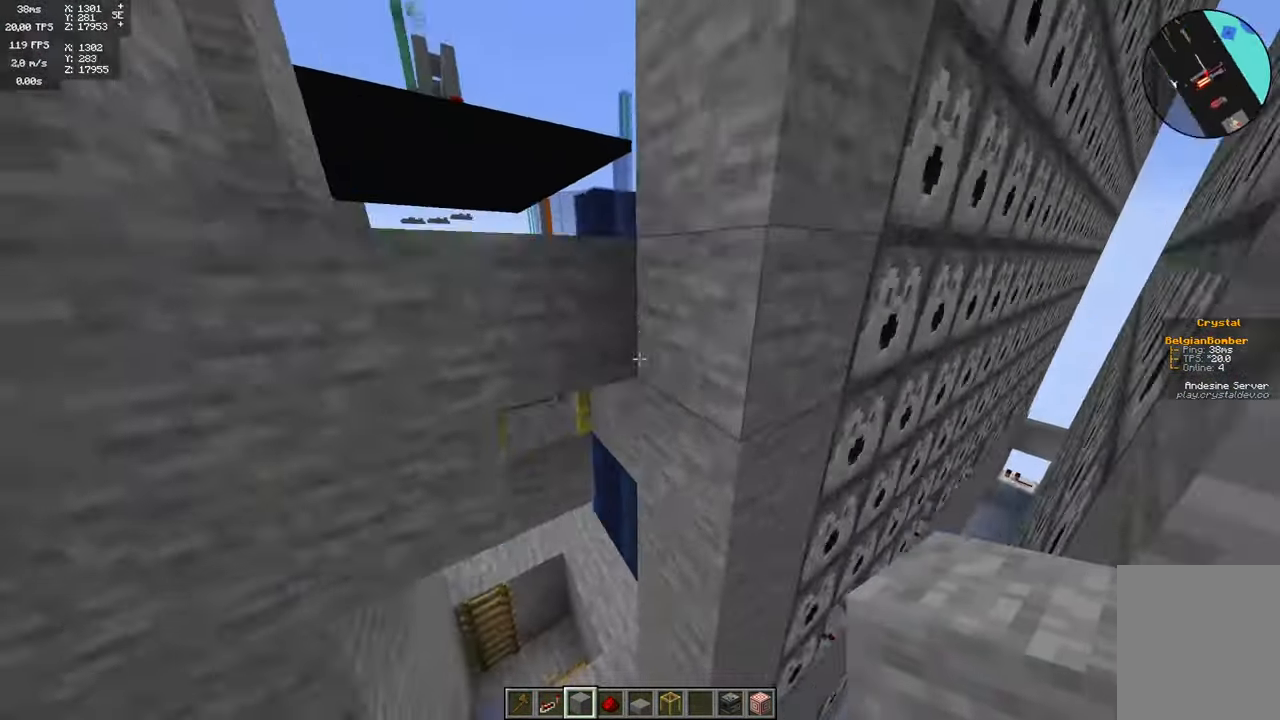
{"keys": [], "mouse": [], "events": [[100, "w", "up"], [400, "a", "down"], [500, "a", "up"]]}
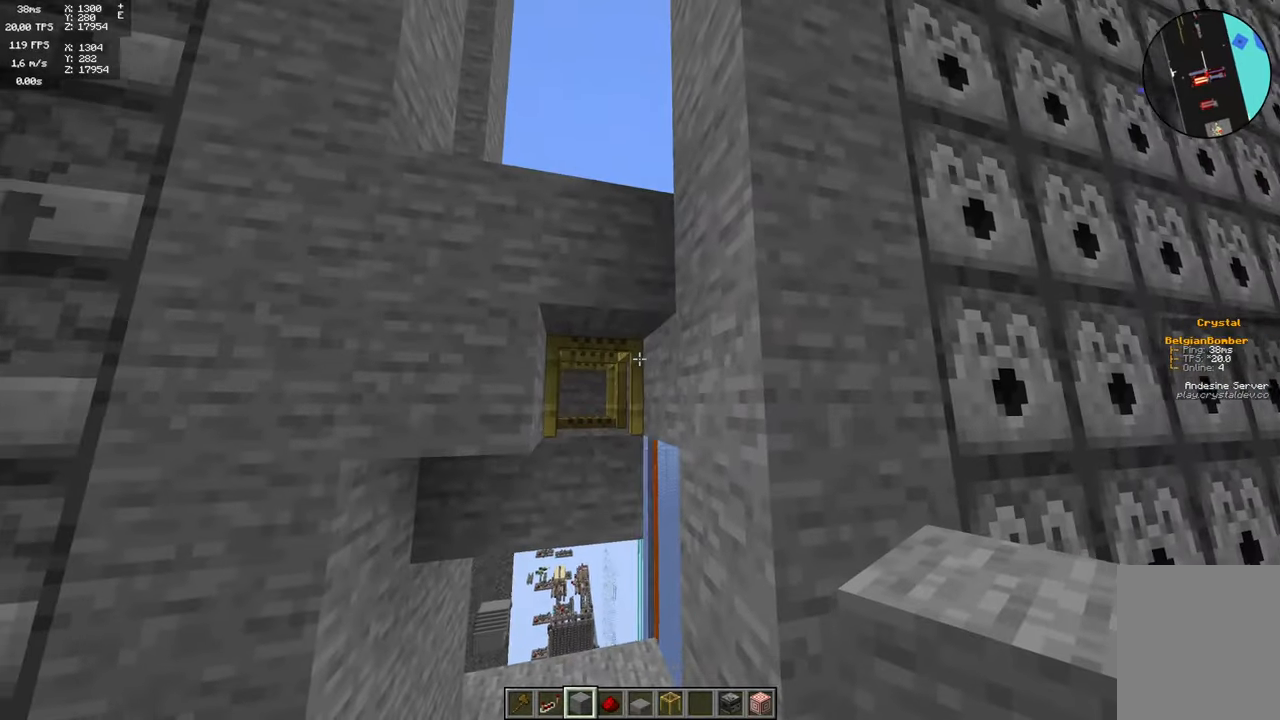
{"keys": [], "mouse": [], "events": [[300, "mouse_right", "down"], [417, "mouse_right", "up"]]}
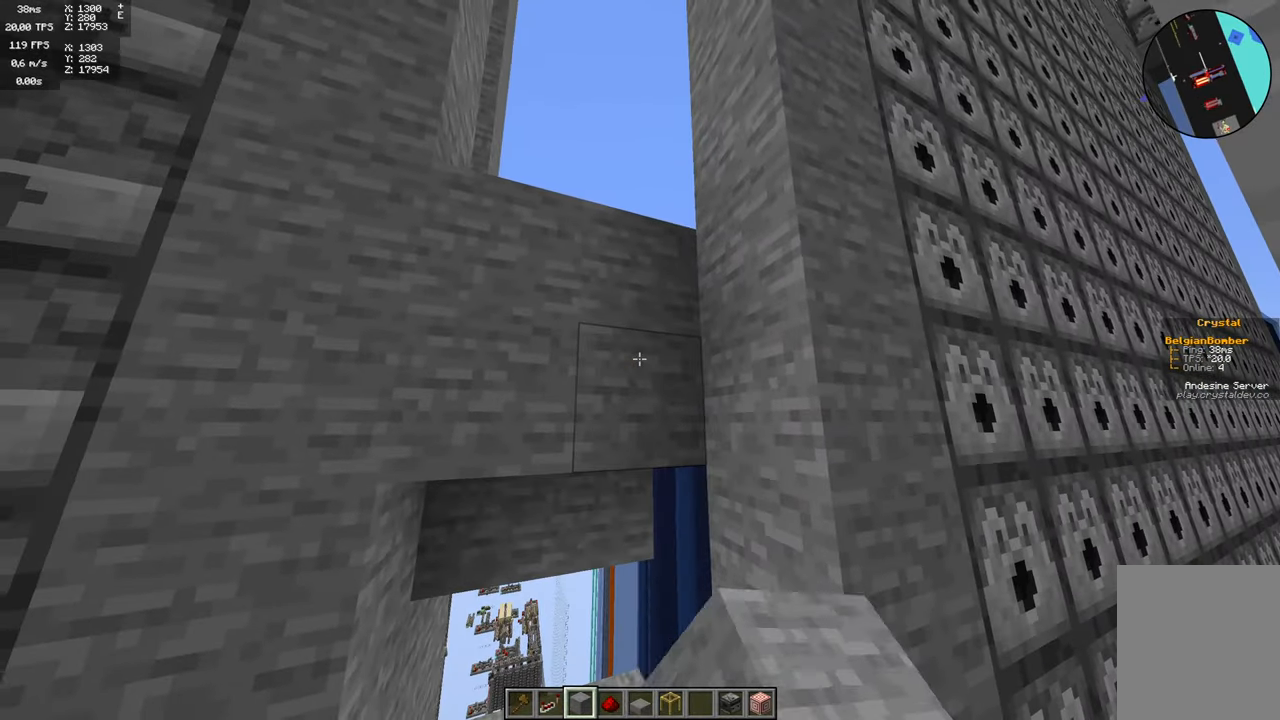
{"keys": ["space", "w"], "mouse": [], "events": [[367, "space", "down"], [450, "w", "down"]]}
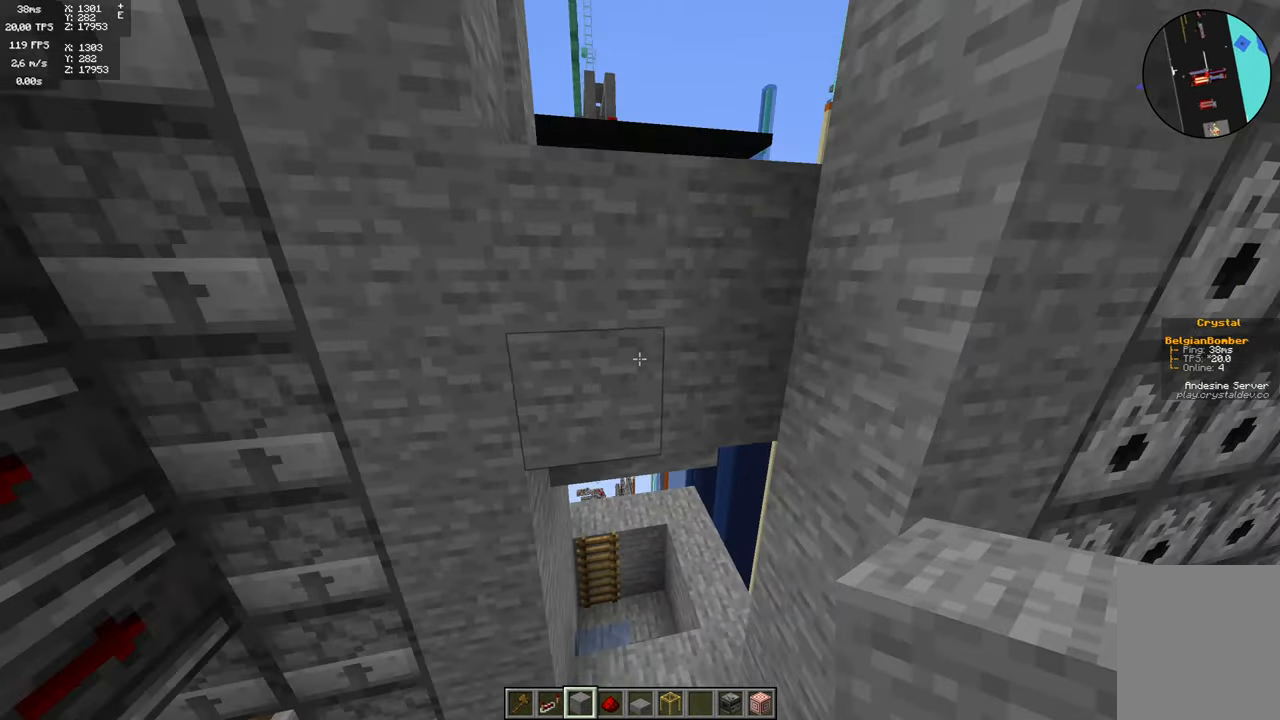
{"keys": [], "mouse": [], "events": [[284, "space", "up"], [317, "w", "up"]]}
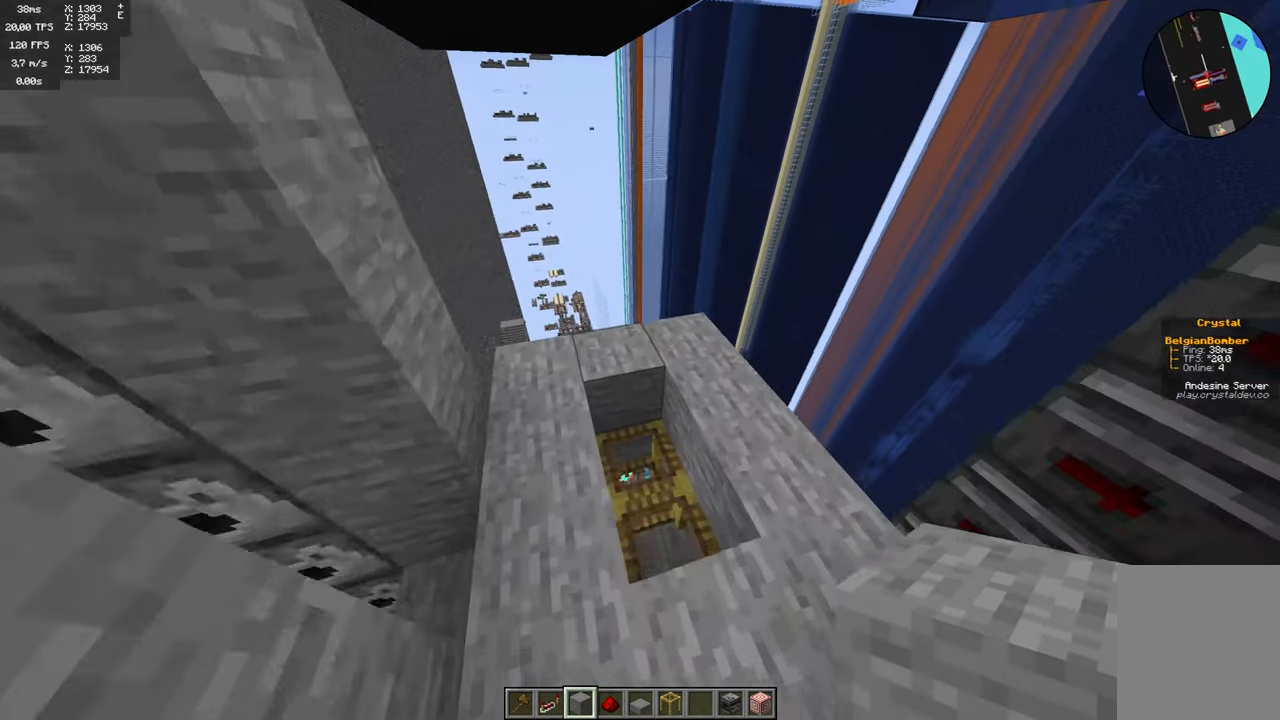
{"keys": [], "mouse": [], "events": []}
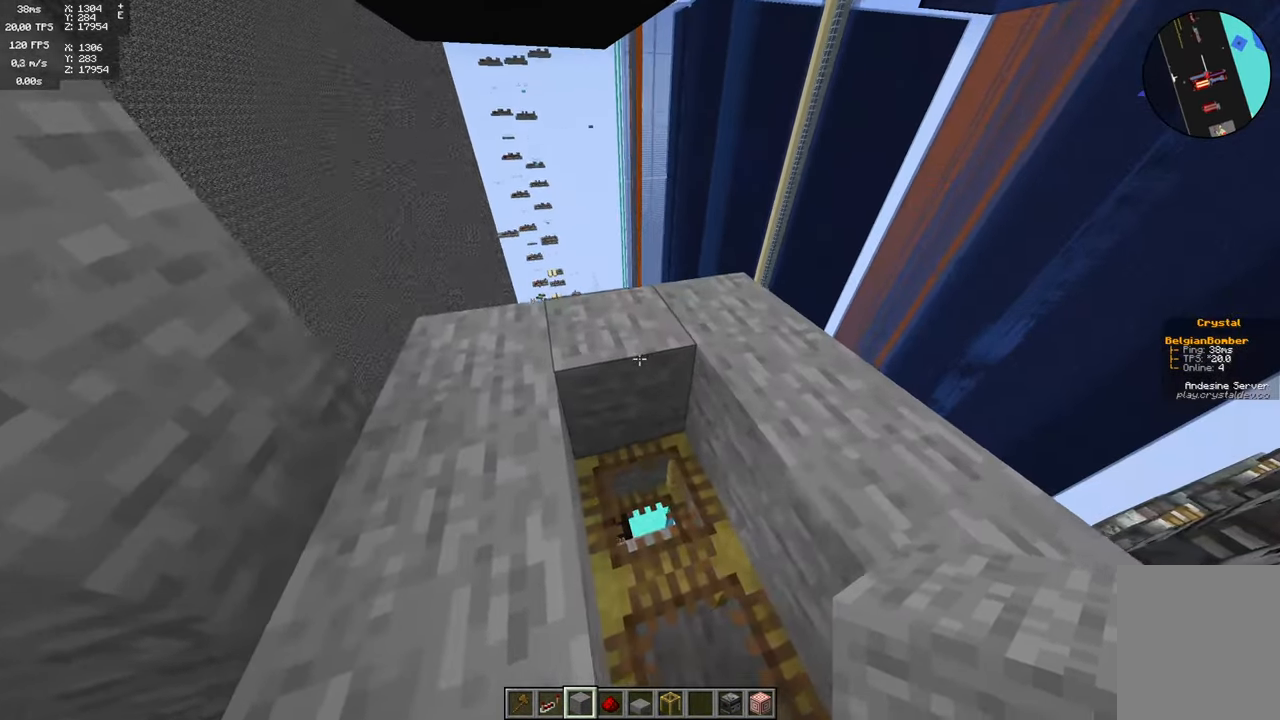
{"keys": ["a", "s"], "mouse": [], "events": [[317, "s", "down"], [417, "a", "down"]]}
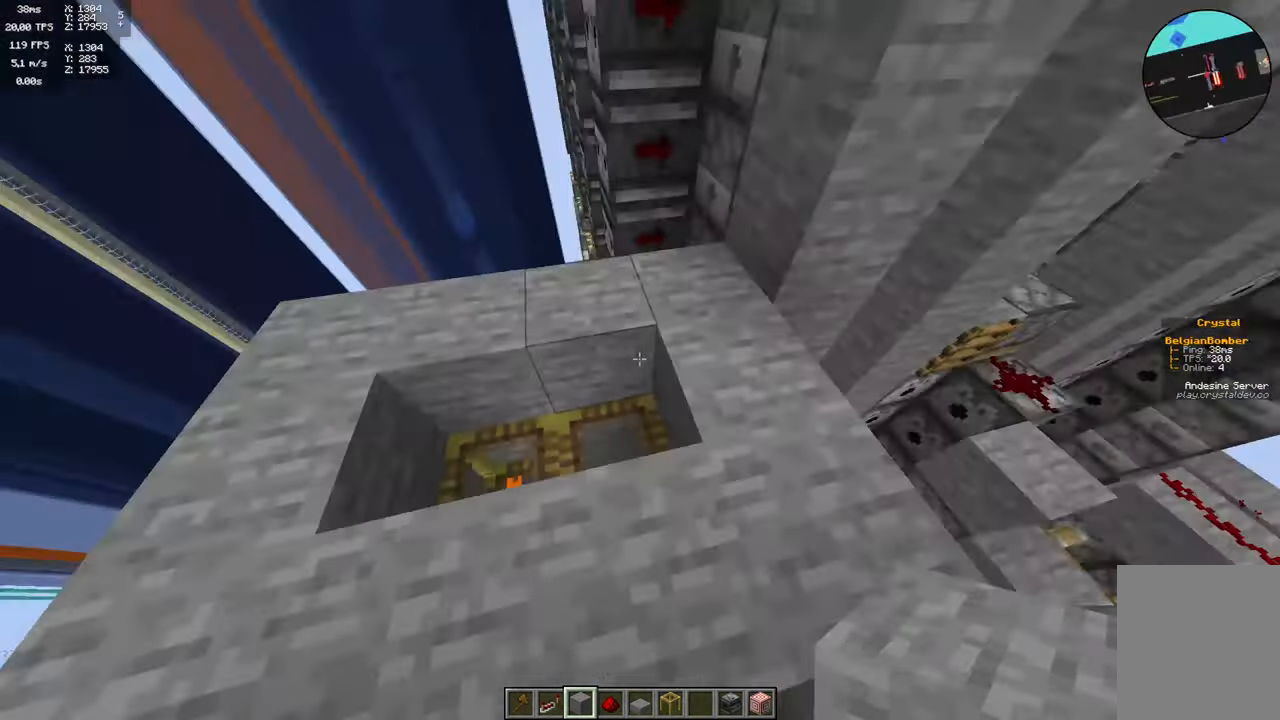
{"keys": ["a"], "mouse": [], "events": [[84, "mouse_right", "down"], [100, "s", "up"], [134, "a", "up"], [200, "a", "down"], [200, "mouse_right", "up"]]}
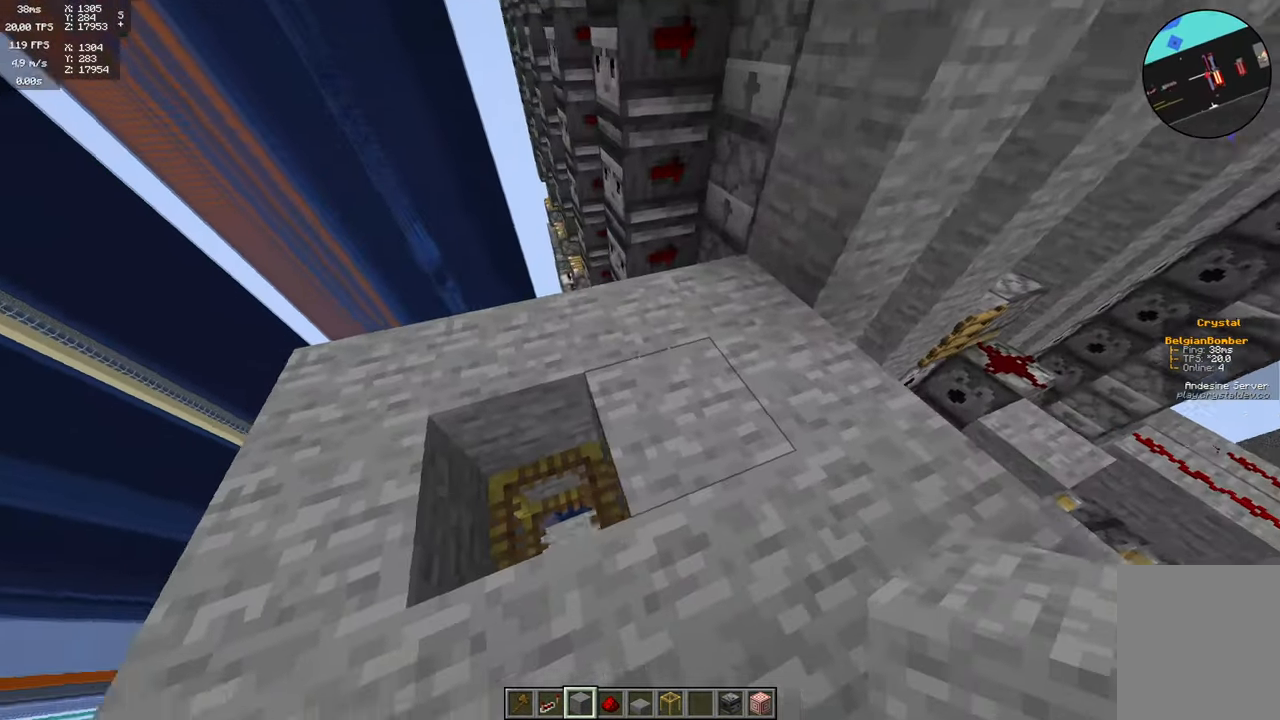
{"keys": ["w"], "mouse": [], "events": [[200, "a", "up"], [317, "w", "down"]]}
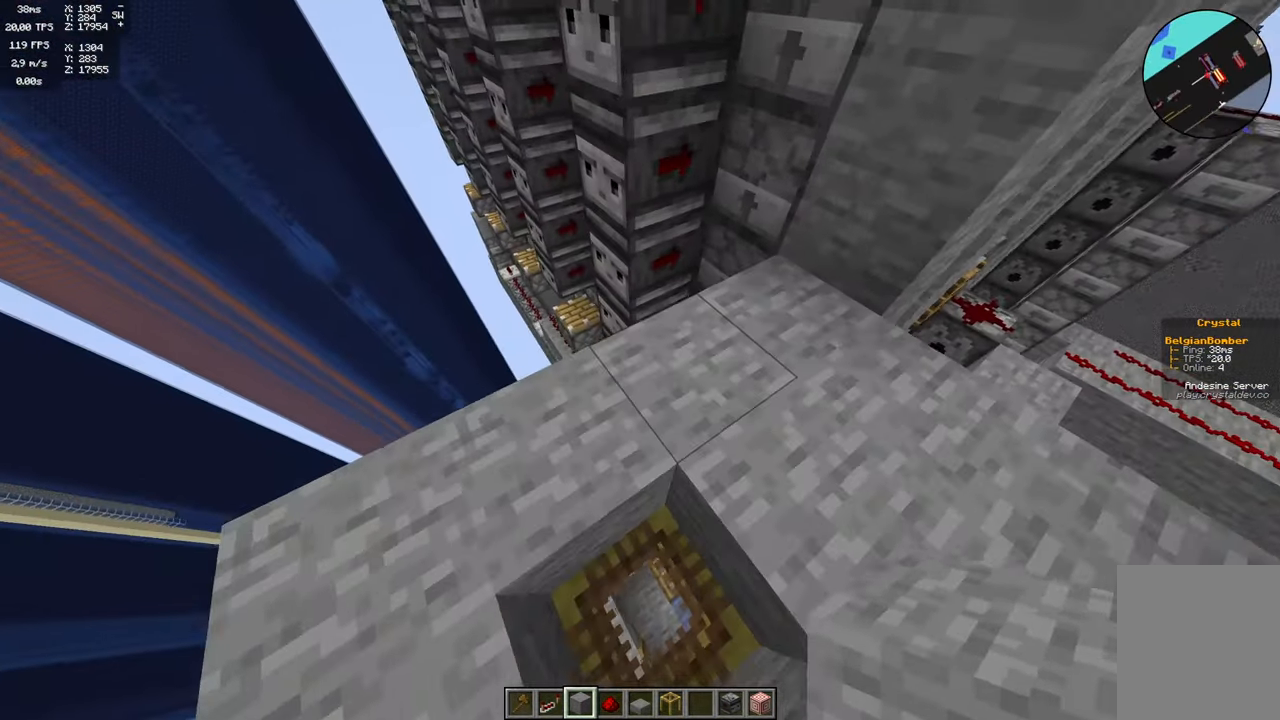
{"keys": [], "mouse": [], "events": [[50, "w", "up"], [284, "s", "down"], [417, "s", "up"]]}
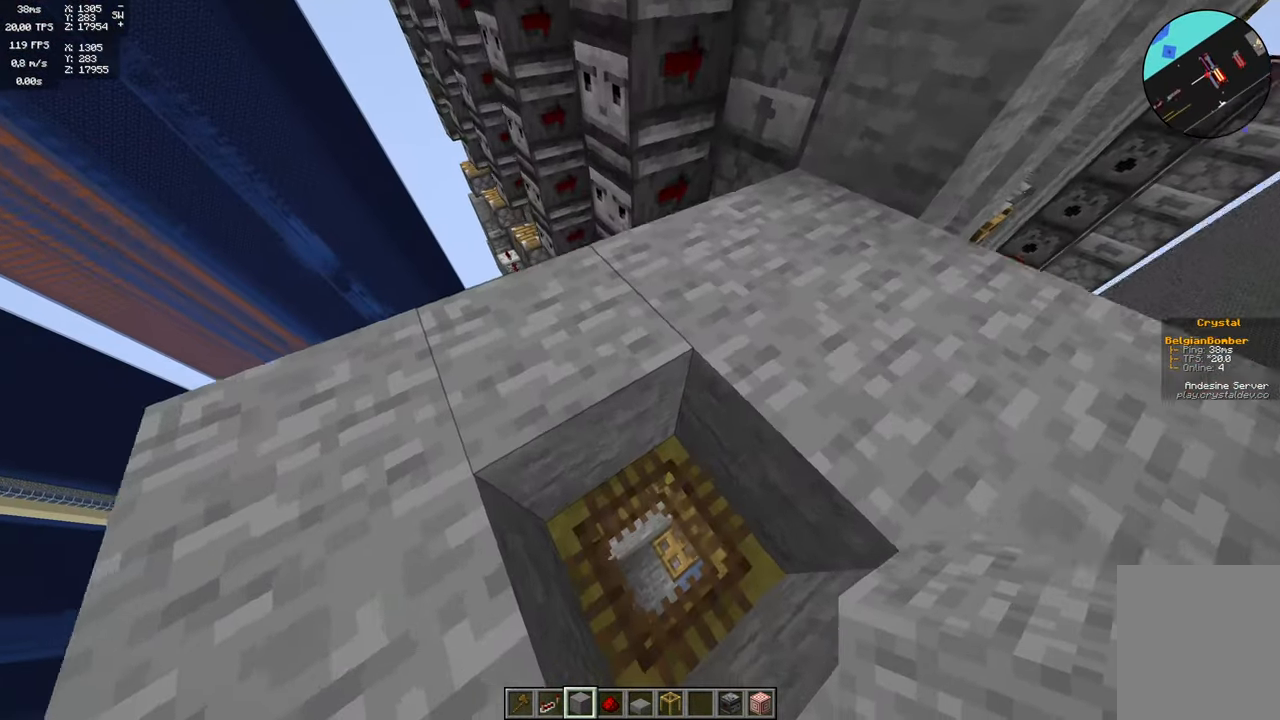
{"keys": [], "mouse": [], "events": []}
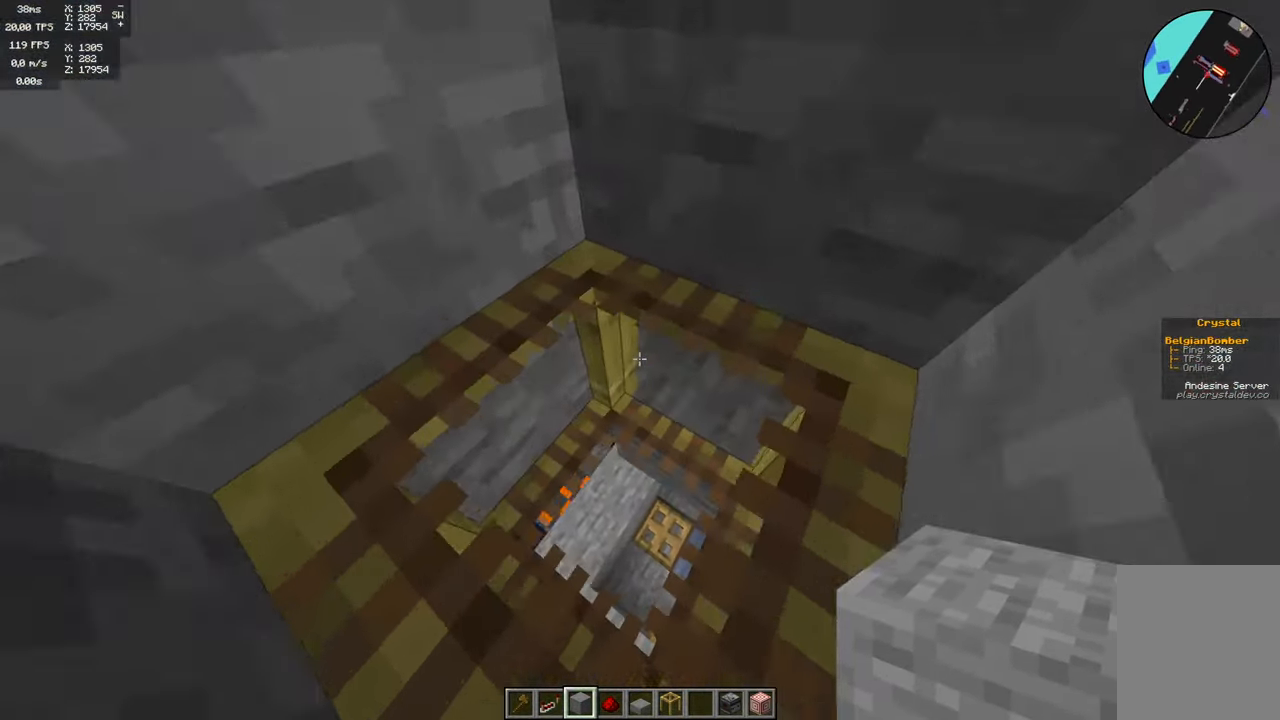
{"keys": [], "mouse": [], "events": [[100, "w", "down"], [433, "w", "up"]]}
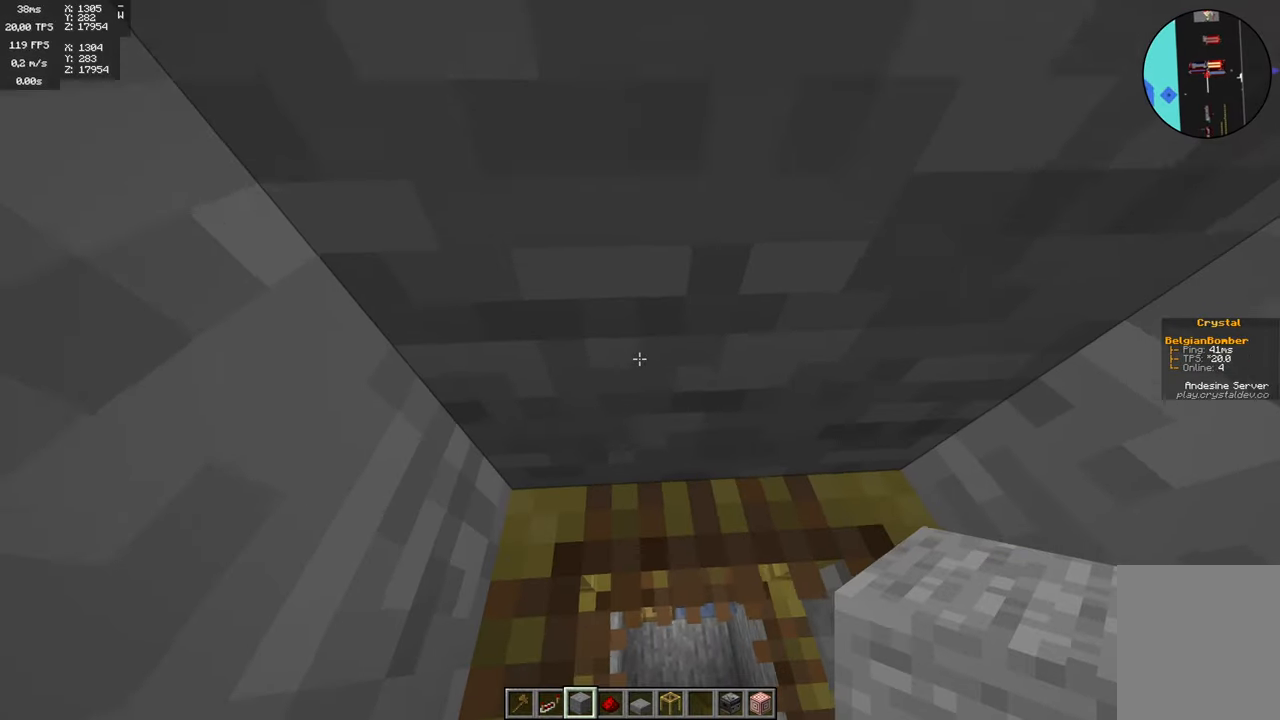
{"keys": [], "mouse": [], "events": []}